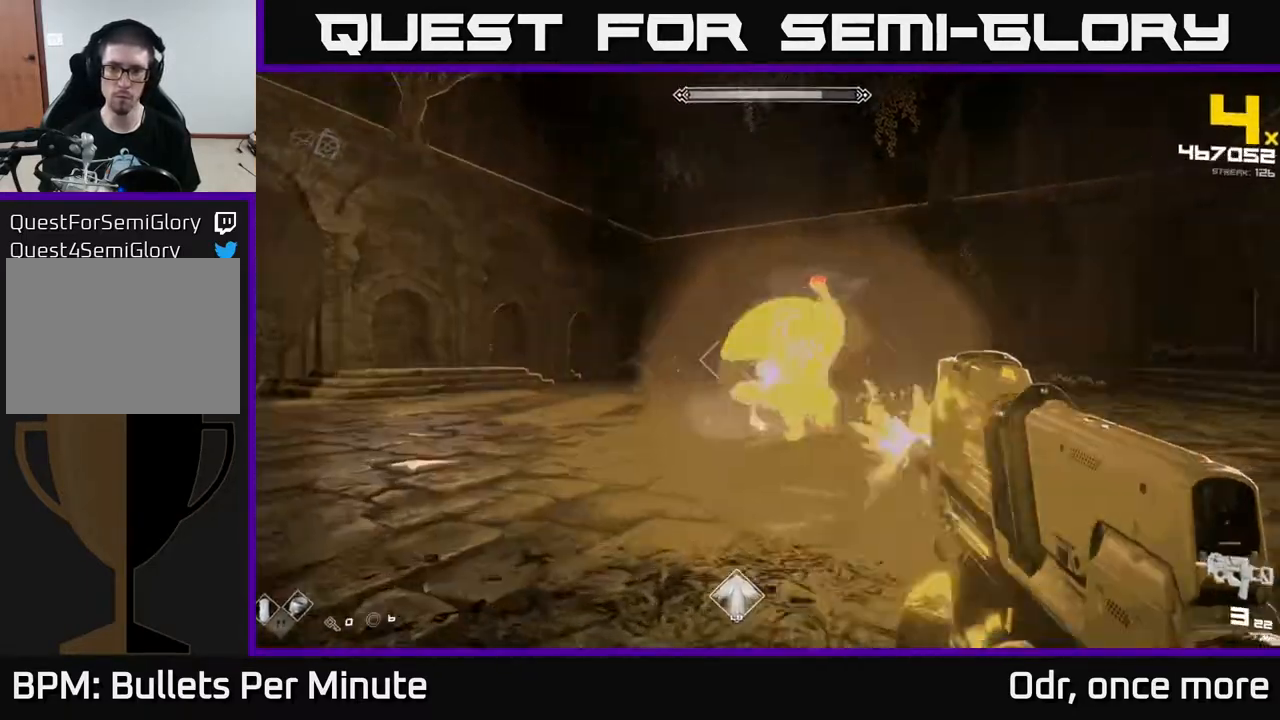
Gameplay with a controller (Xbox layout); each line is a JSON object with the inputs held at the frame after it. "events" lists button and stick changes between this image and that frame as [ms after this image, input, new state], when the widget could be followed in between.
{"buttons": [], "left_stick": "down-left", "right_stick": "right", "events": [[83, "R2", "up"], [133, "left_stick", "left"], [317, "R2", "down"], [317, "right_stick", "right"], [433, "R2", "up"], [467, "left_stick", "down-left"]]}
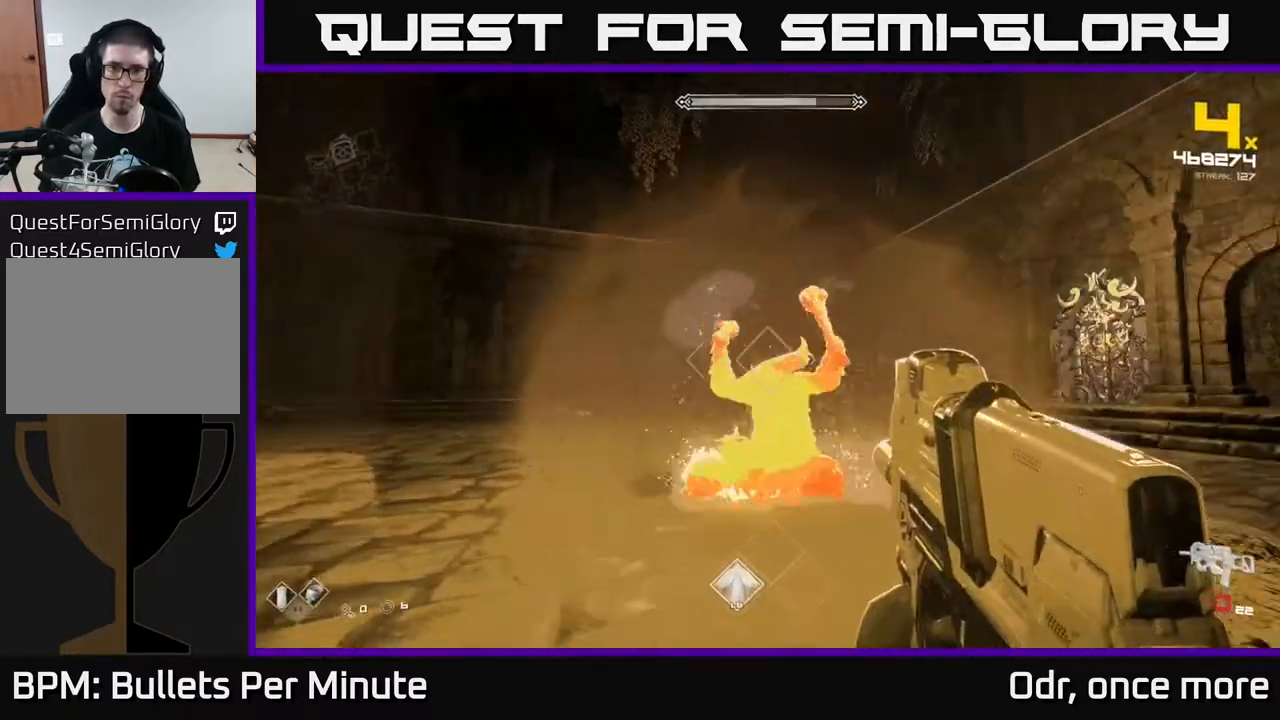
{"buttons": ["R1"], "left_stick": "down-left", "right_stick": "center", "events": [[150, "R1", "down"], [217, "R1", "up"], [317, "right_stick", "center"], [417, "R1", "down"]]}
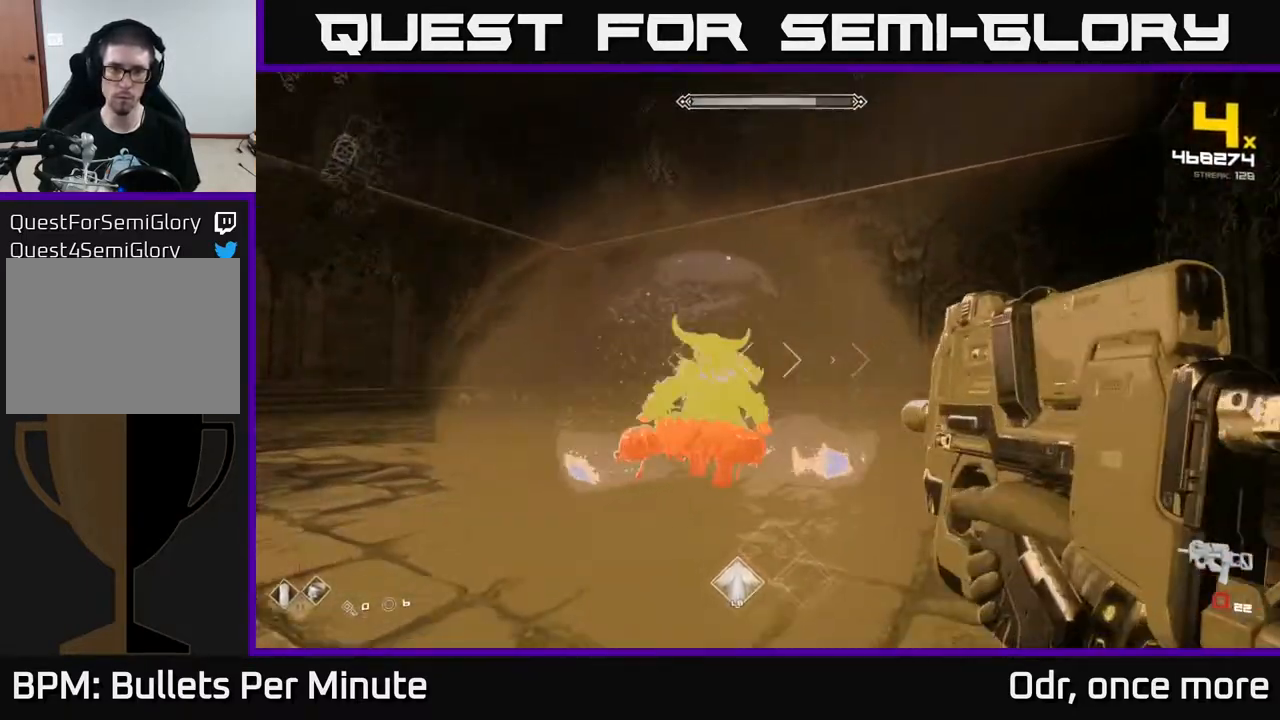
{"buttons": [], "left_stick": "down-left", "right_stick": "right", "events": [[33, "R1", "up"], [100, "left_stick", "left"], [267, "R2", "down"], [400, "R2", "up"], [467, "left_stick", "down-left"], [467, "right_stick", "right"]]}
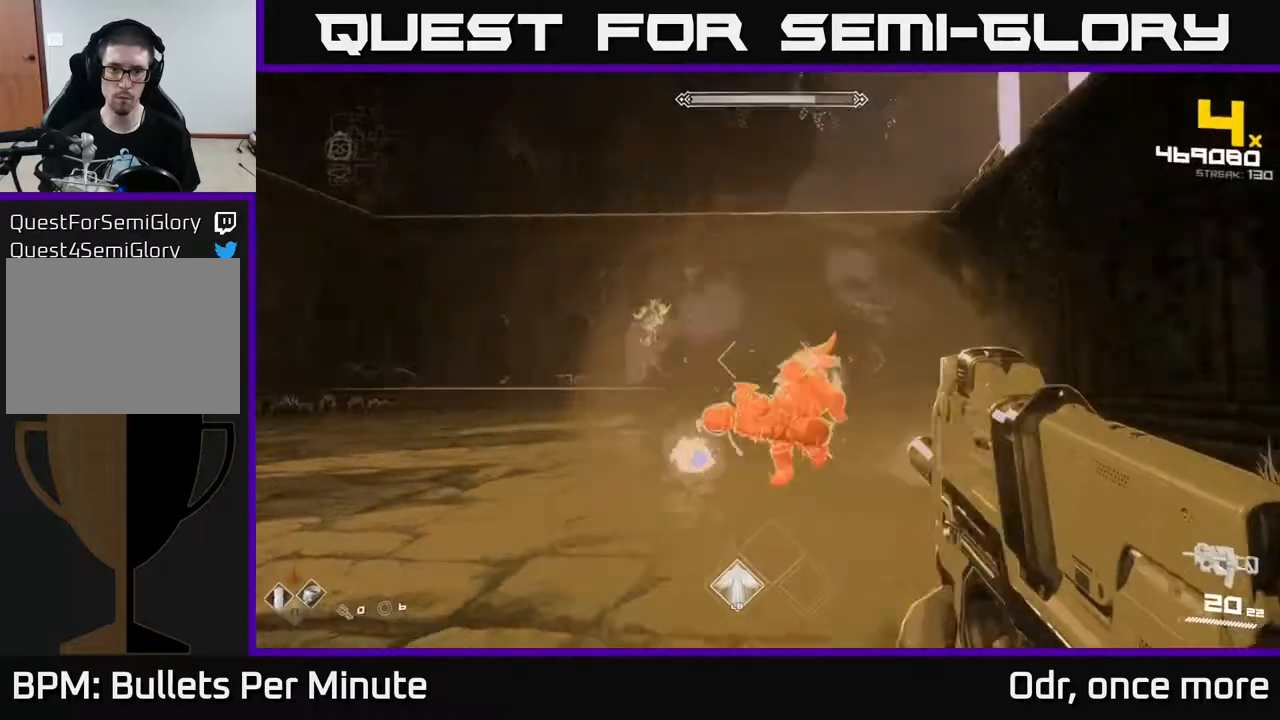
{"buttons": [], "left_stick": "down-left", "right_stick": "center", "events": [[83, "R2", "down"], [117, "right_stick", "center"], [217, "R2", "up"], [433, "R2", "down"], [500, "R2", "up"]]}
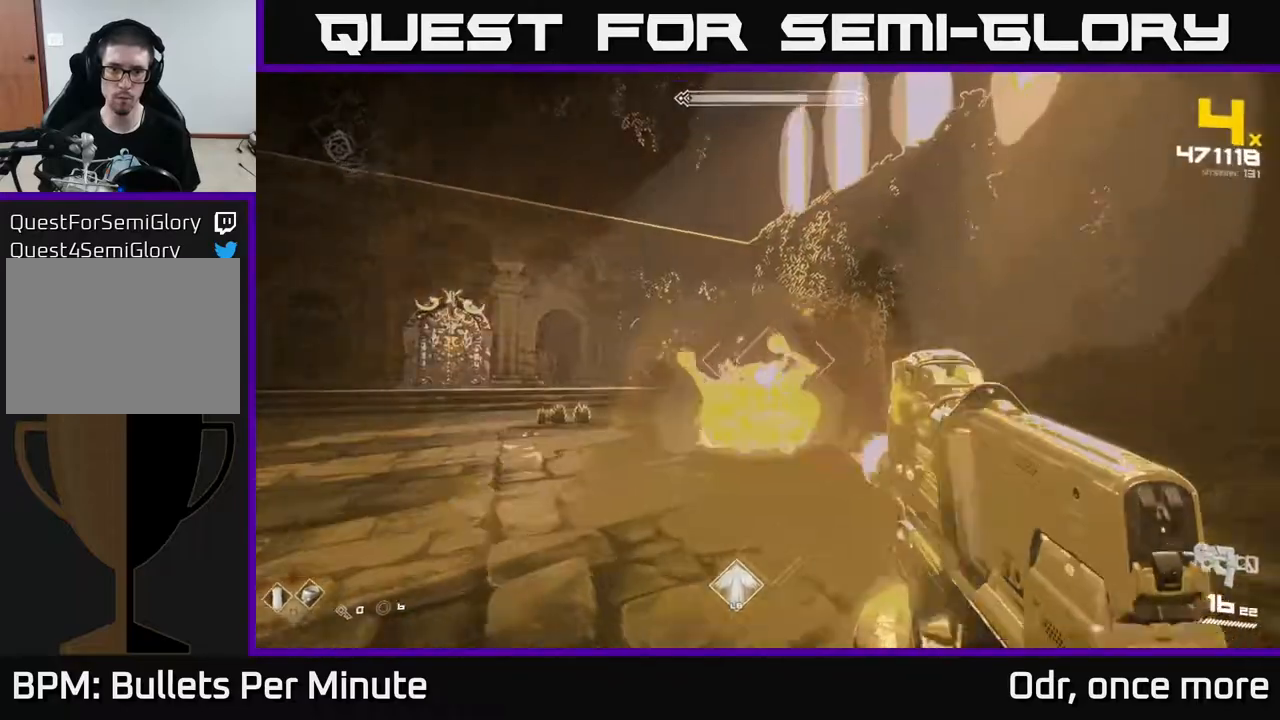
{"buttons": [], "left_stick": "down-left", "right_stick": "center", "events": [[267, "R2", "down"], [333, "R2", "up"]]}
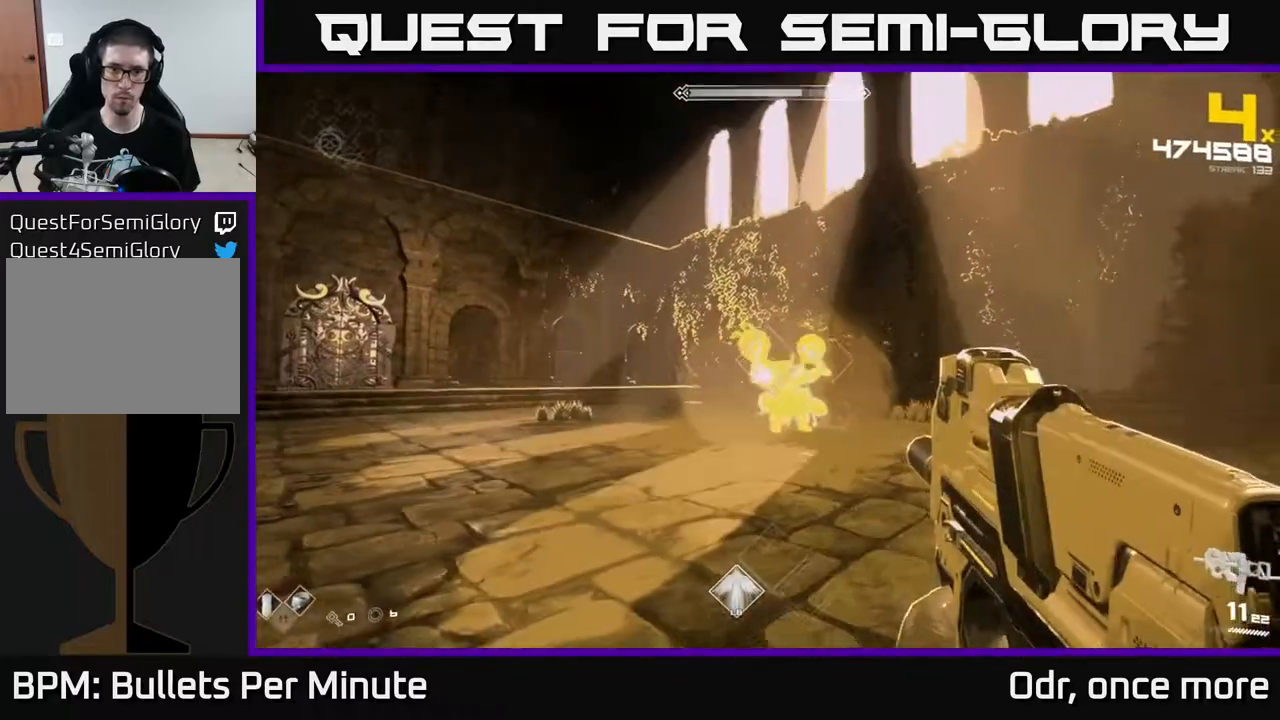
{"buttons": [], "left_stick": "down-left", "right_stick": "center", "events": [[83, "R2", "down"], [200, "R2", "up"]]}
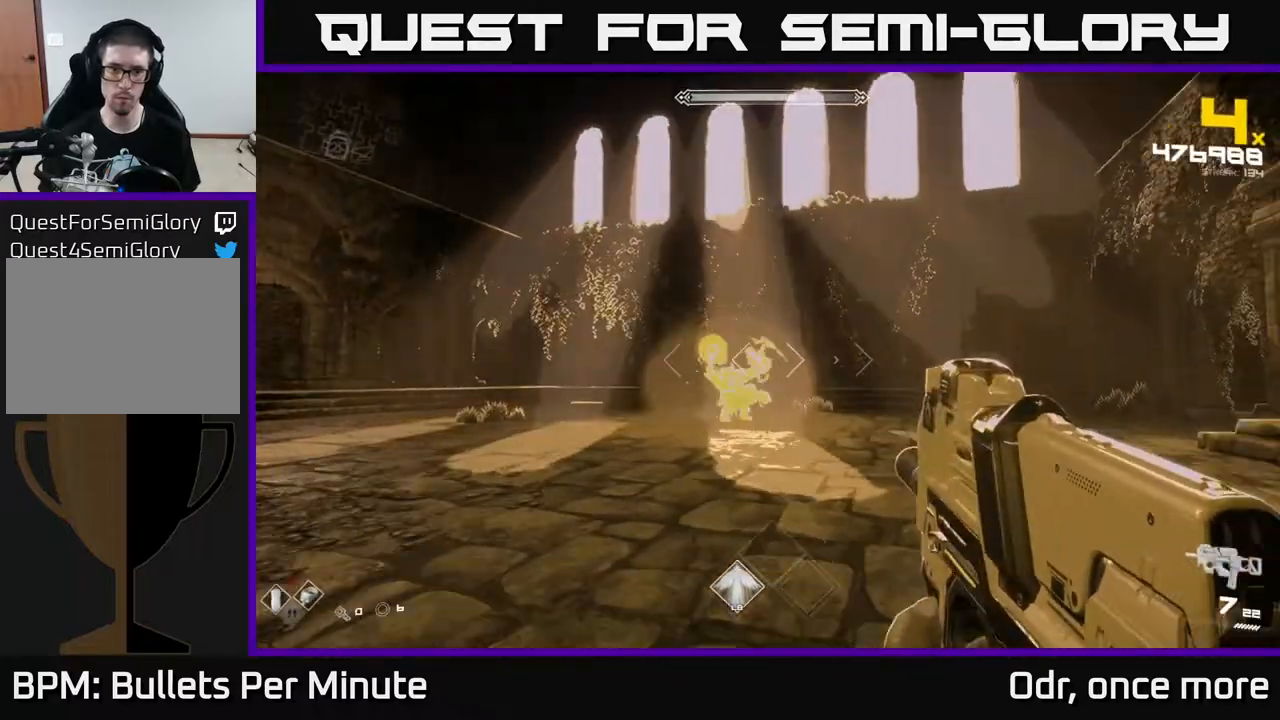
{"buttons": [], "left_stick": "left", "right_stick": "center", "events": [[17, "L1", "down"], [17, "left_stick", "left"], [117, "L1", "up"], [317, "R1", "down"], [433, "R1", "up"]]}
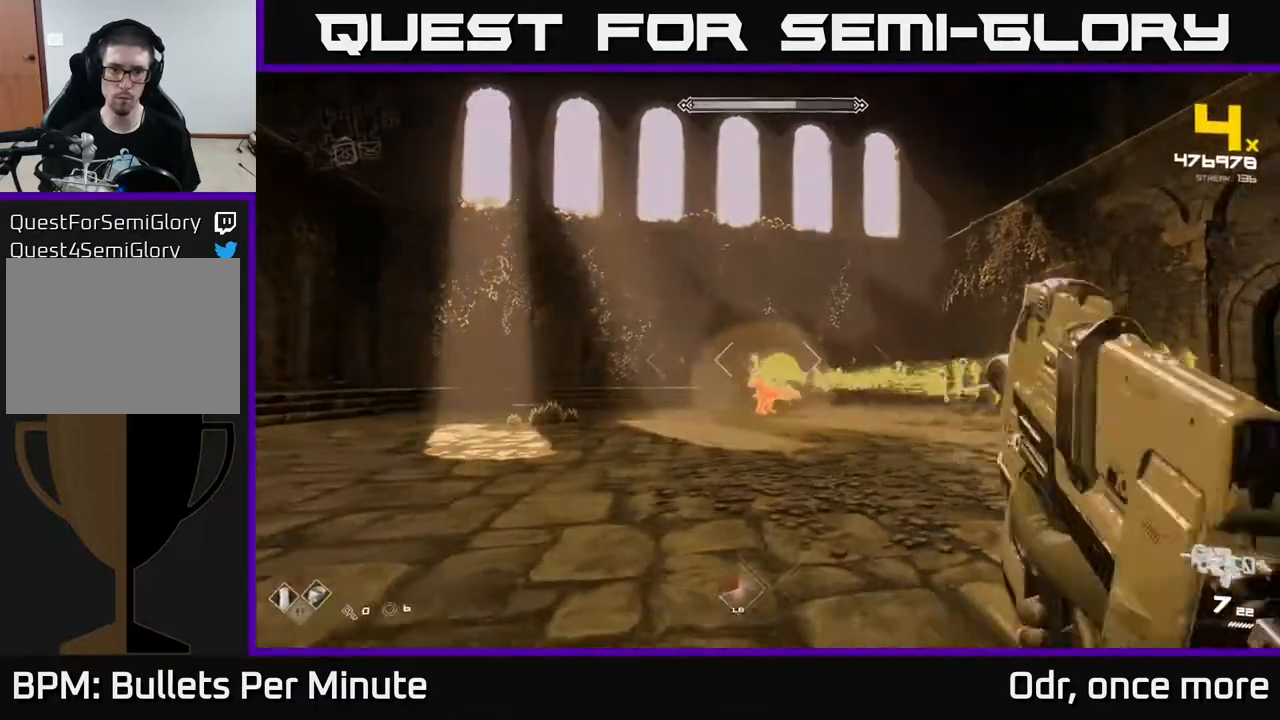
{"buttons": [], "left_stick": "left", "right_stick": "center", "events": [[117, "R1", "down"], [233, "R1", "up"]]}
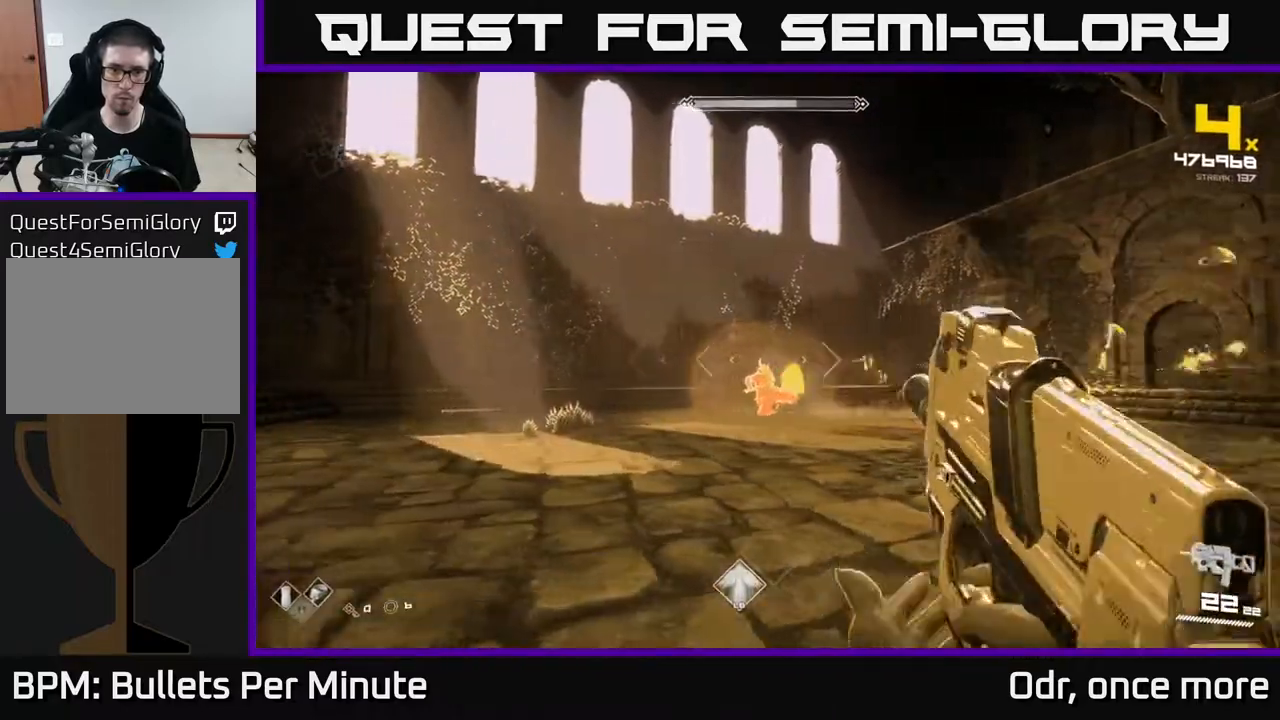
{"buttons": [], "left_stick": "center", "right_stick": "center", "events": [[33, "R2", "down"], [117, "left_stick", "center"], [133, "R2", "up"], [300, "left_stick", "up"], [367, "R2", "down"], [400, "left_stick", "center"], [450, "R2", "up"]]}
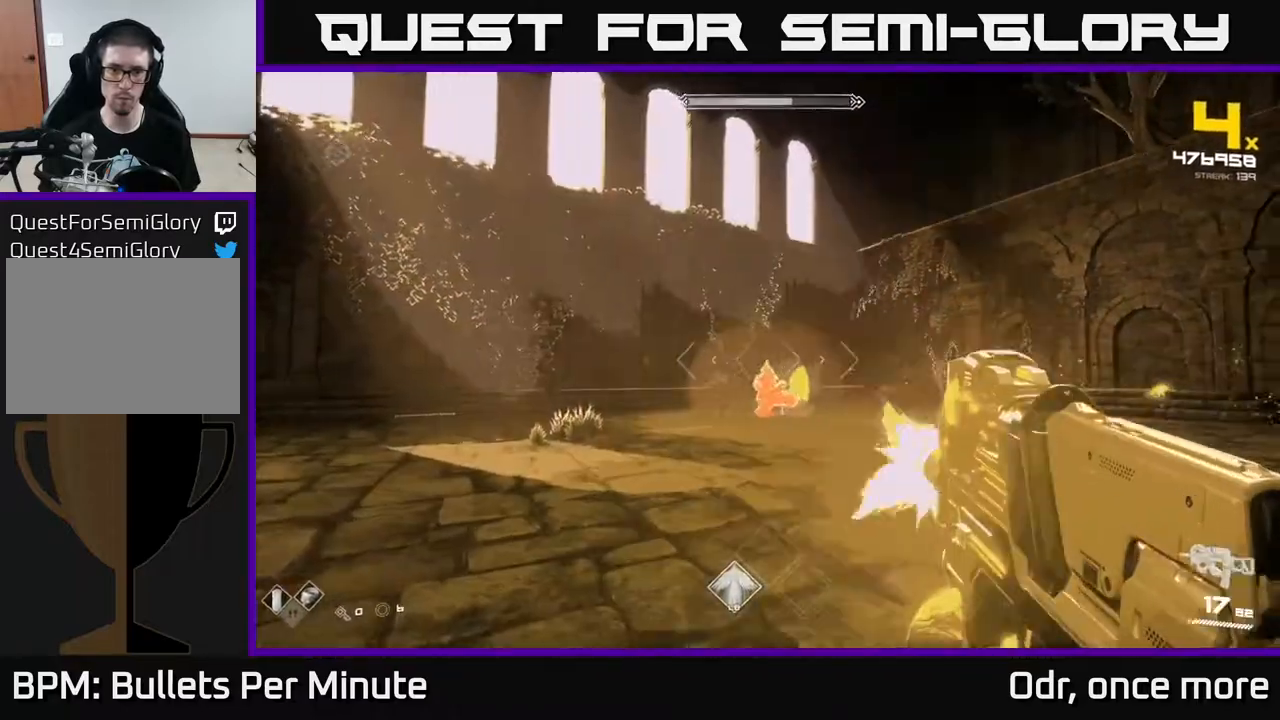
{"buttons": [], "left_stick": "center", "right_stick": "center", "events": [[183, "left_stick", "left"], [217, "R2", "down"], [317, "R2", "up"], [333, "left_stick", "center"]]}
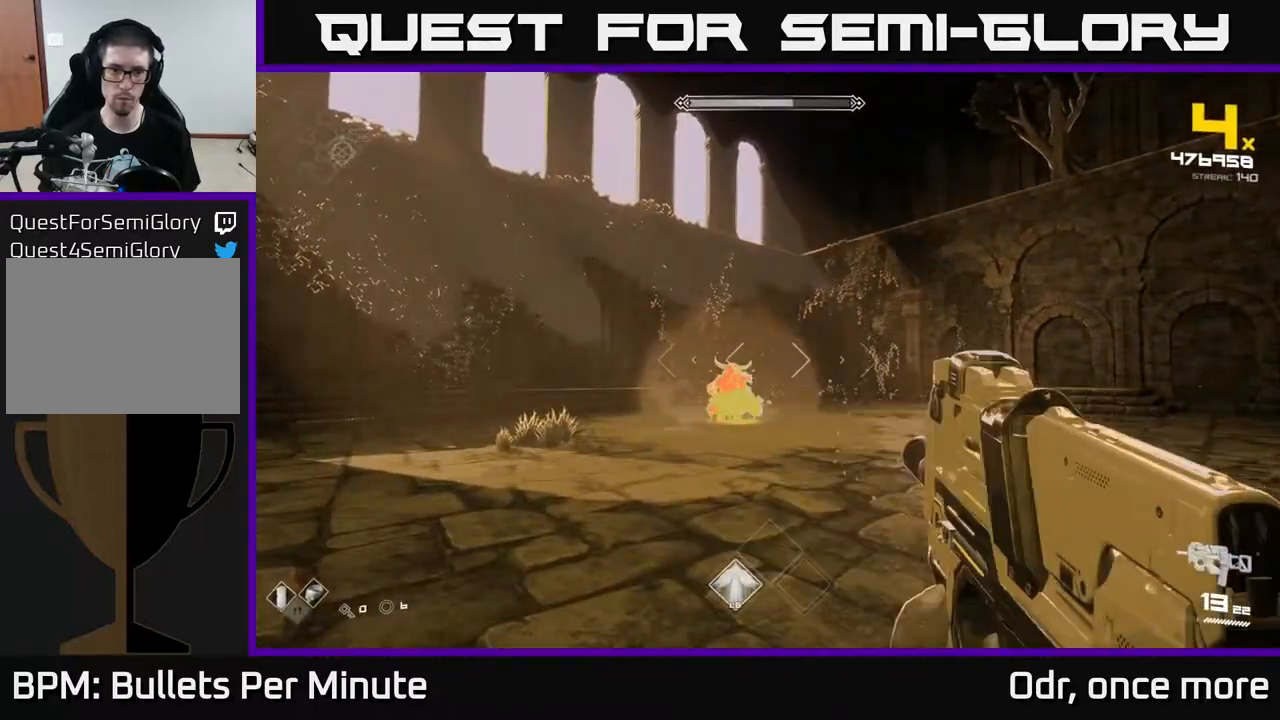
{"buttons": [], "left_stick": "down-left", "right_stick": "center", "events": [[17, "left_stick", "down-left"], [100, "R2", "down"], [183, "R2", "up"], [200, "left_stick", "center"], [383, "left_stick", "down-left"], [400, "R2", "down"], [500, "R2", "up"]]}
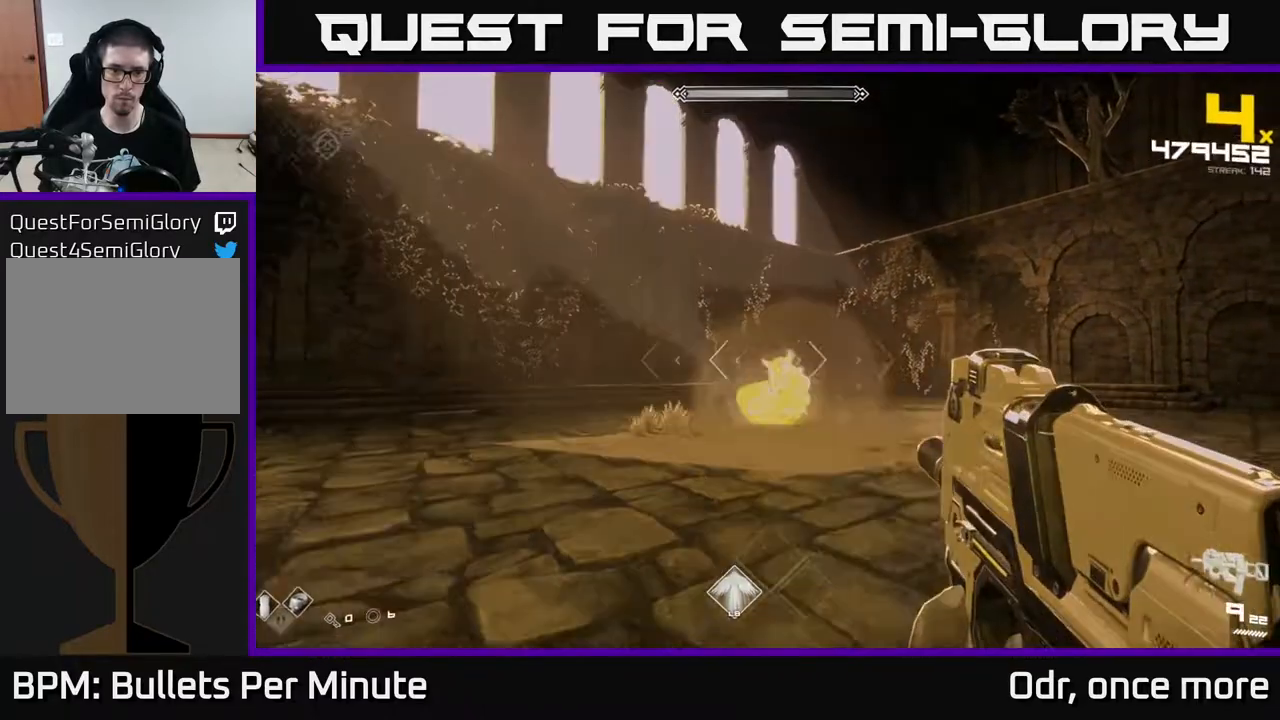
{"buttons": [], "left_stick": "center", "right_stick": "center", "events": [[133, "left_stick", "center"], [233, "R2", "down"], [233, "left_stick", "left"], [350, "R2", "up"], [433, "left_stick", "center"]]}
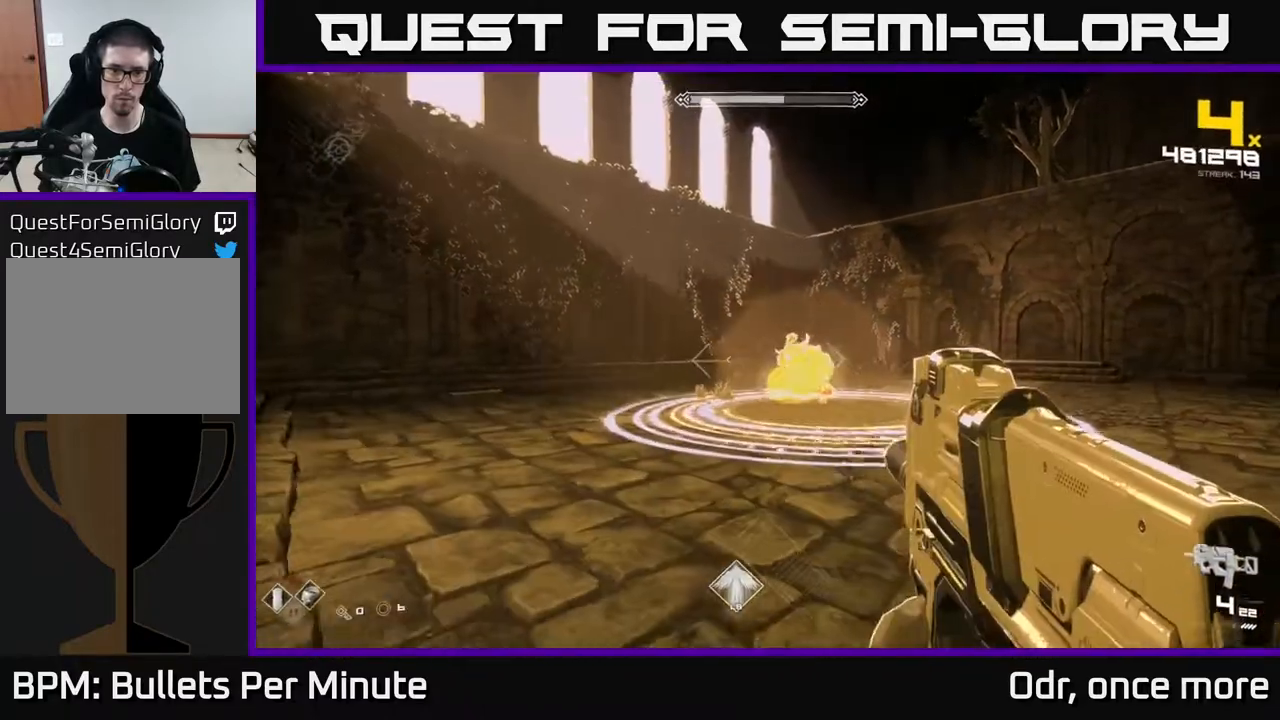
{"buttons": ["R1"], "left_stick": "up", "right_stick": "center", "events": [[17, "left_stick", "left"], [50, "R2", "down"], [133, "R2", "up"], [200, "left_stick", "center"], [300, "left_stick", "left"], [450, "left_stick", "up"], [483, "R1", "down"]]}
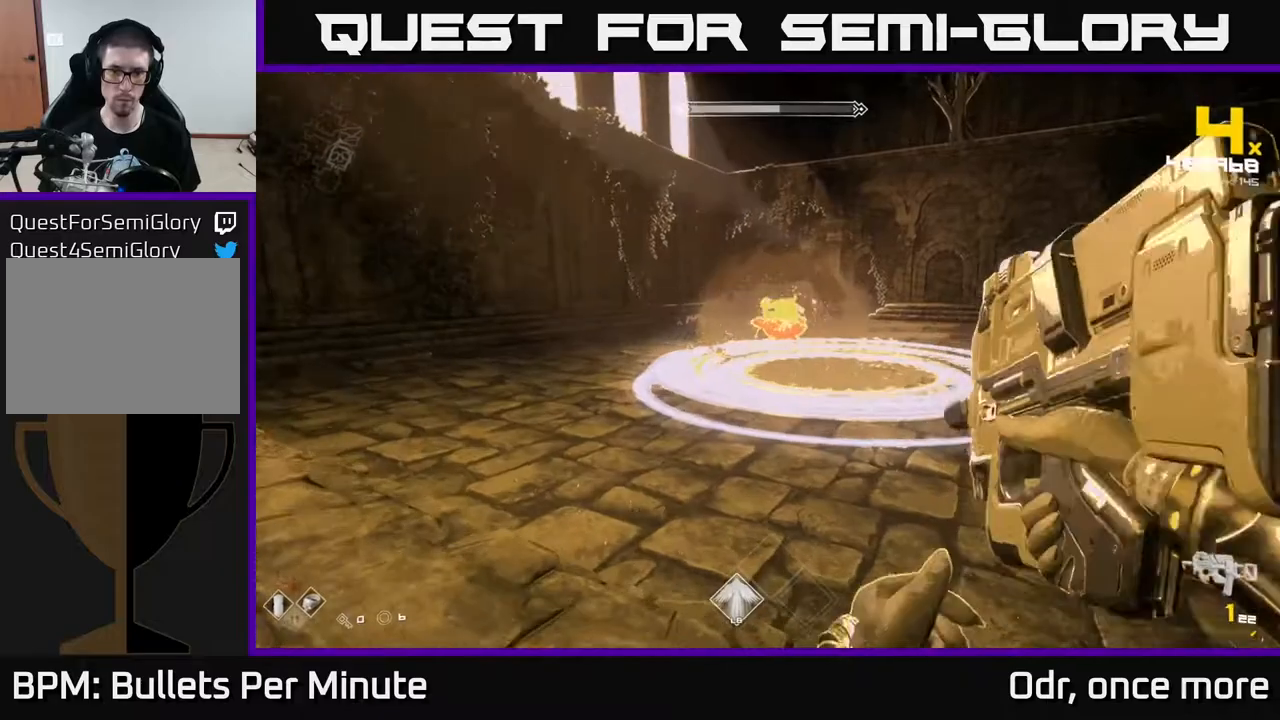
{"buttons": [], "left_stick": "up", "right_stick": "center", "events": [[133, "R1", "up"], [283, "R1", "down"], [383, "R1", "up"]]}
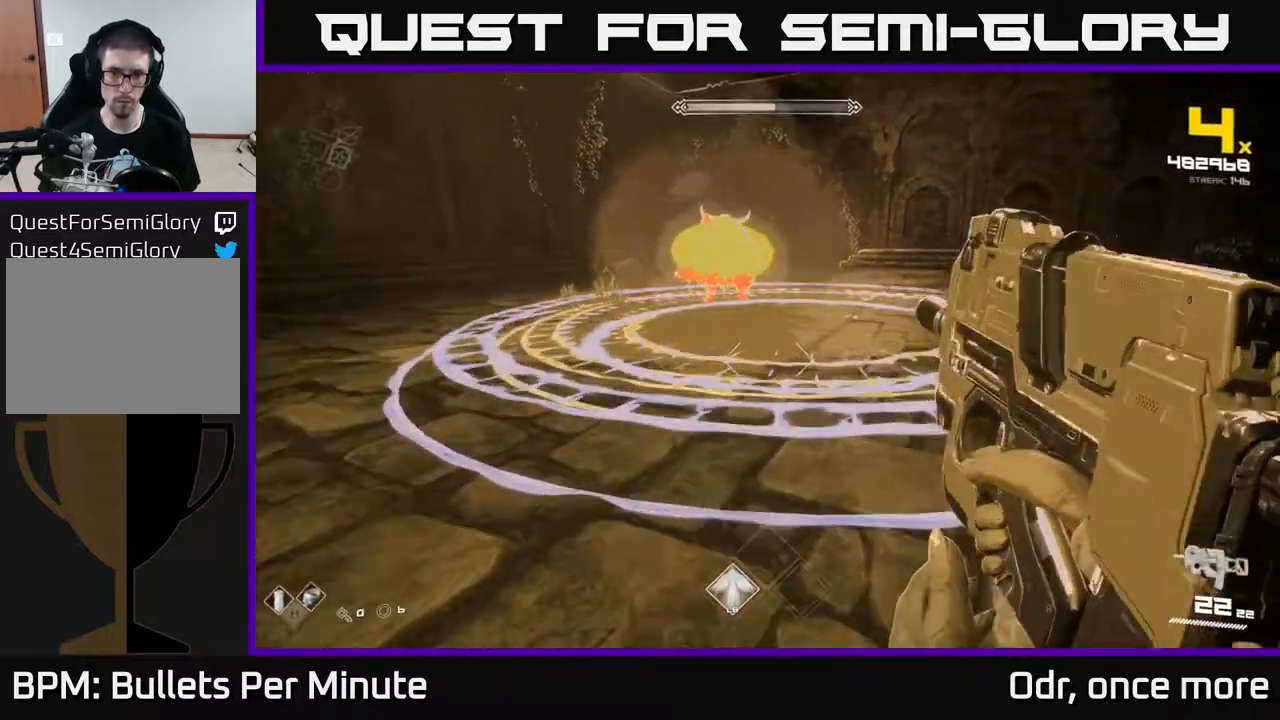
{"buttons": ["R2"], "left_stick": "down", "right_stick": "up-right", "events": [[67, "L1", "down"], [150, "right_stick", "left"], [217, "L1", "up"], [333, "left_stick", "center"], [367, "right_stick", "up"], [417, "right_stick", "up-right"], [467, "R2", "down"], [500, "left_stick", "down"]]}
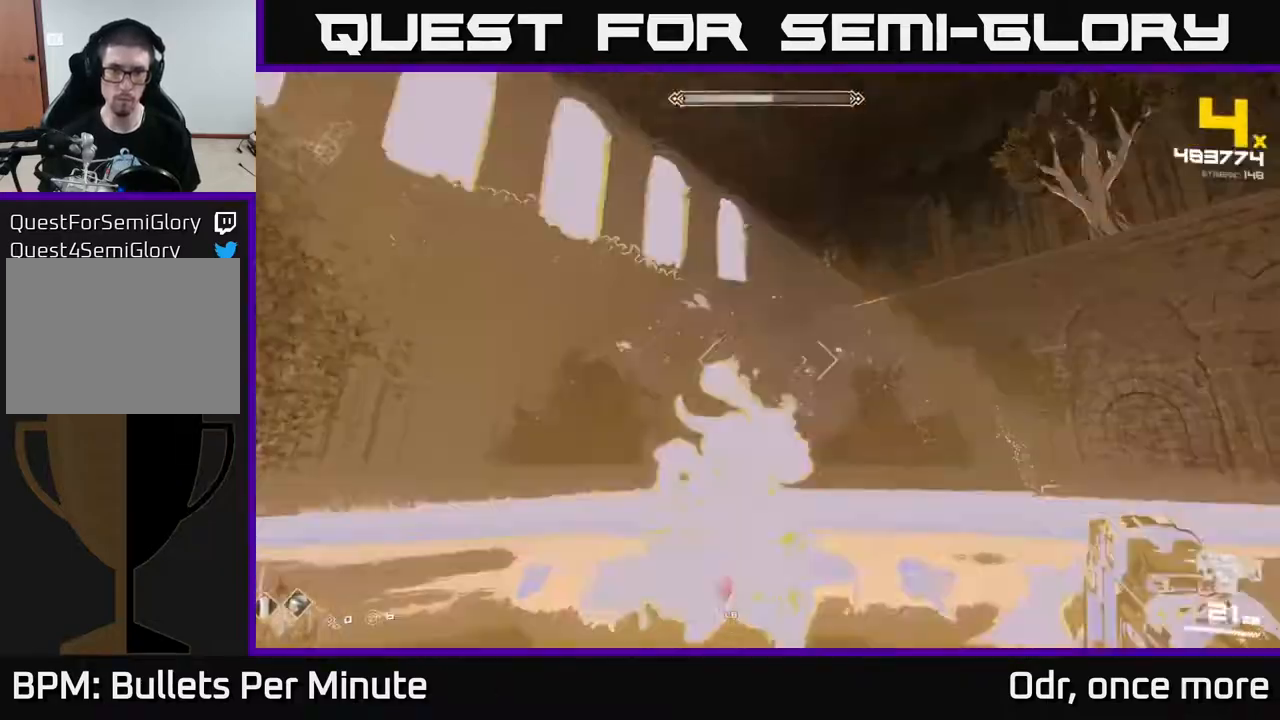
{"buttons": [], "left_stick": "center", "right_stick": "center", "events": [[17, "right_stick", "center"], [50, "R2", "up"], [50, "left_stick", "center"], [217, "right_stick", "down-left"], [300, "R2", "down"], [367, "right_stick", "center"], [417, "R2", "up"]]}
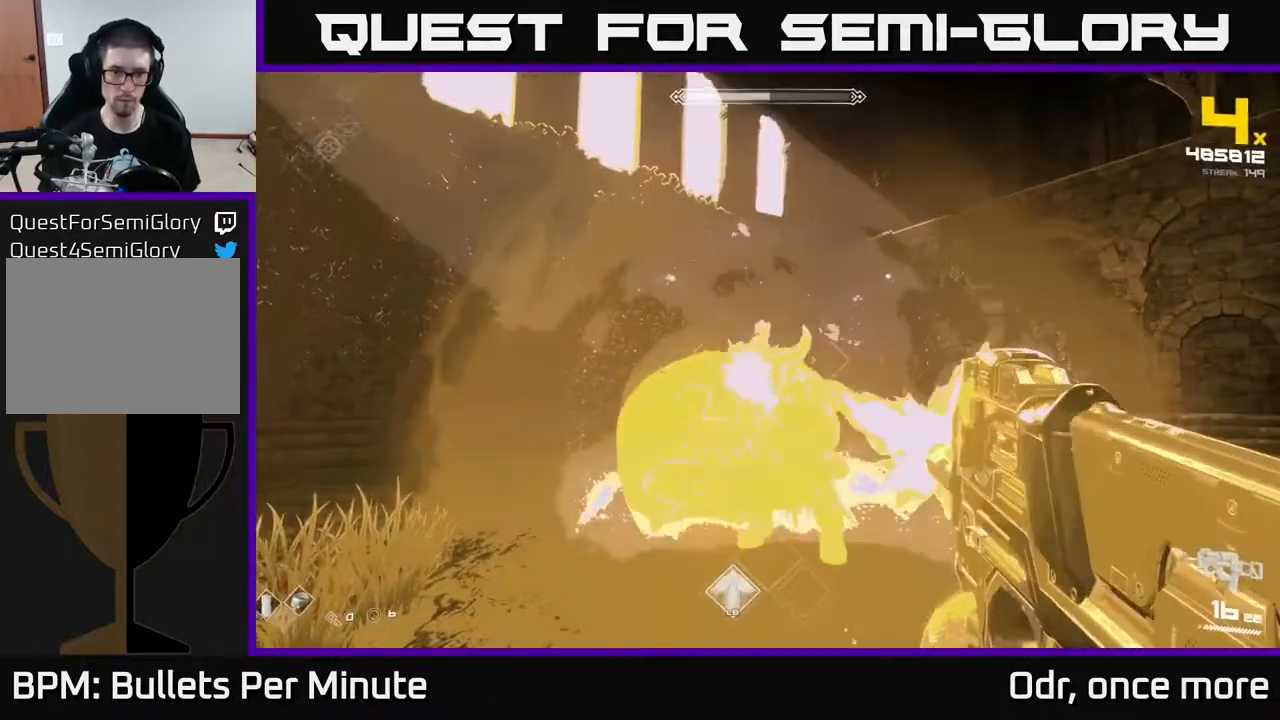
{"buttons": ["R2"], "left_stick": "center", "right_stick": "center", "events": [[83, "R2", "down"], [200, "R2", "up"], [450, "R2", "down"]]}
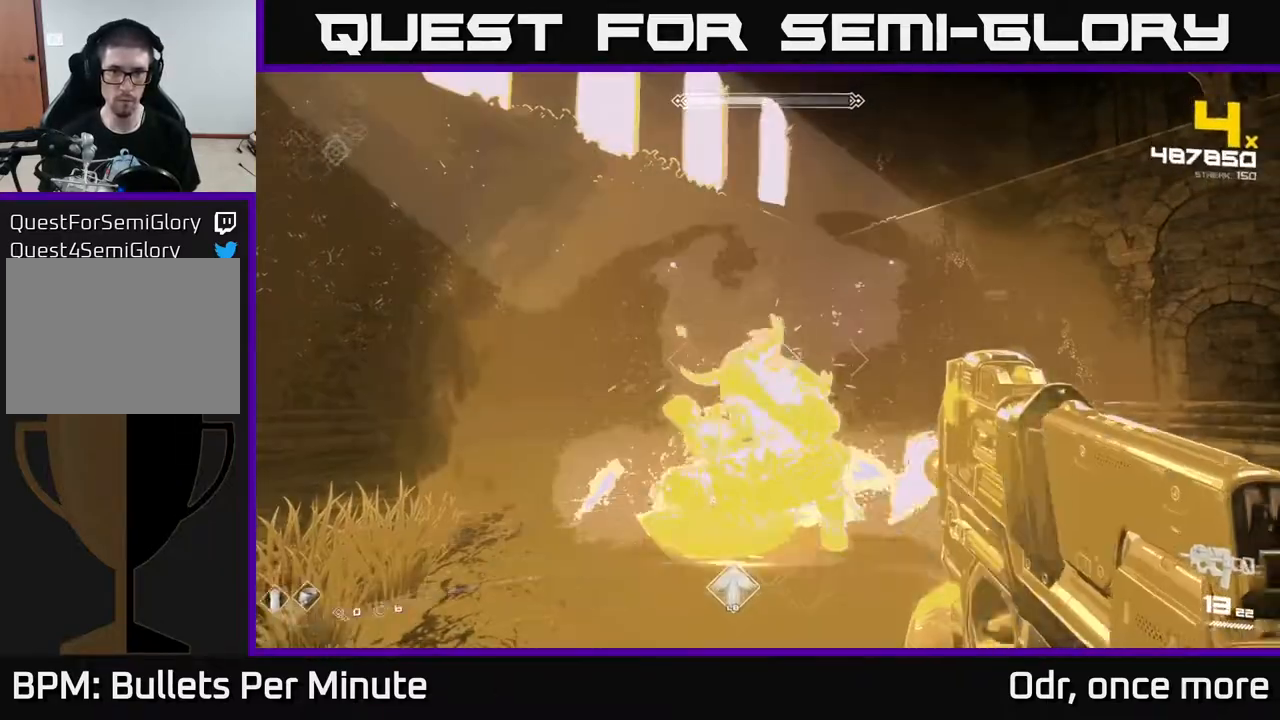
{"buttons": [], "left_stick": "center", "right_stick": "center", "events": [[100, "R2", "up"], [300, "R2", "down"], [467, "R2", "up"]]}
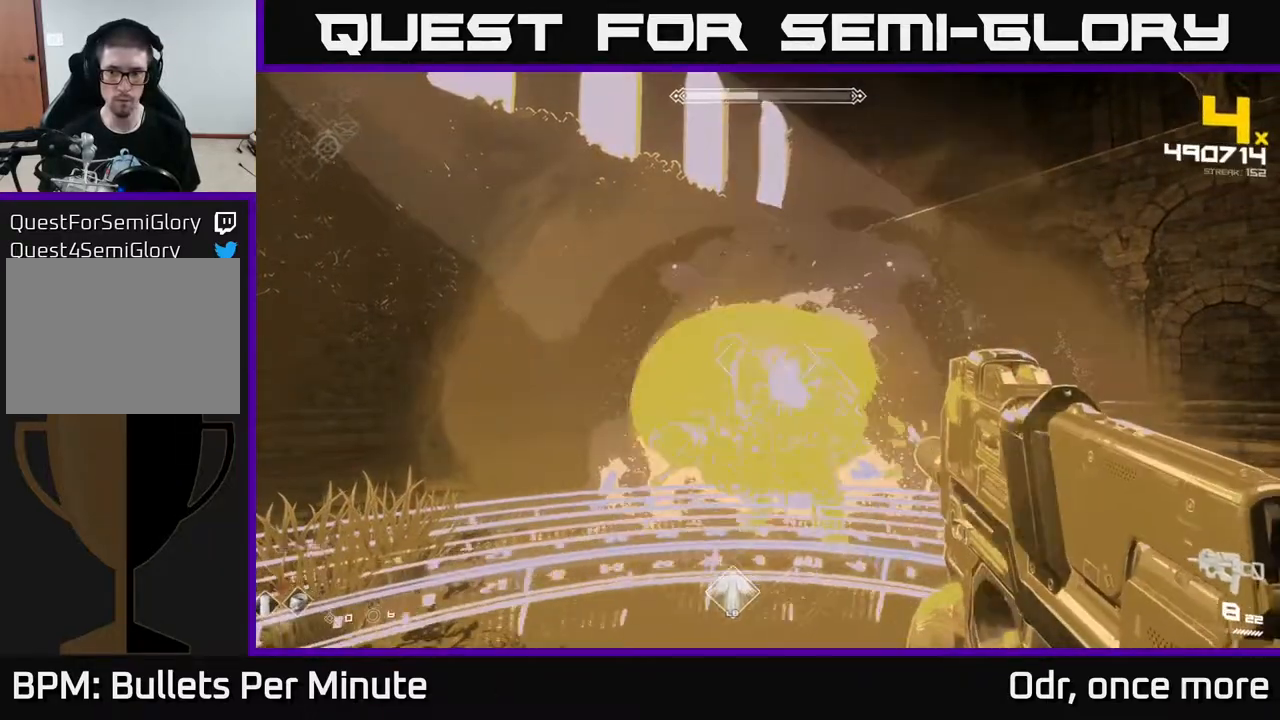
{"buttons": ["R2"], "left_stick": "center", "right_stick": "center", "events": [[133, "R2", "down"], [267, "R2", "up"], [500, "R2", "down"]]}
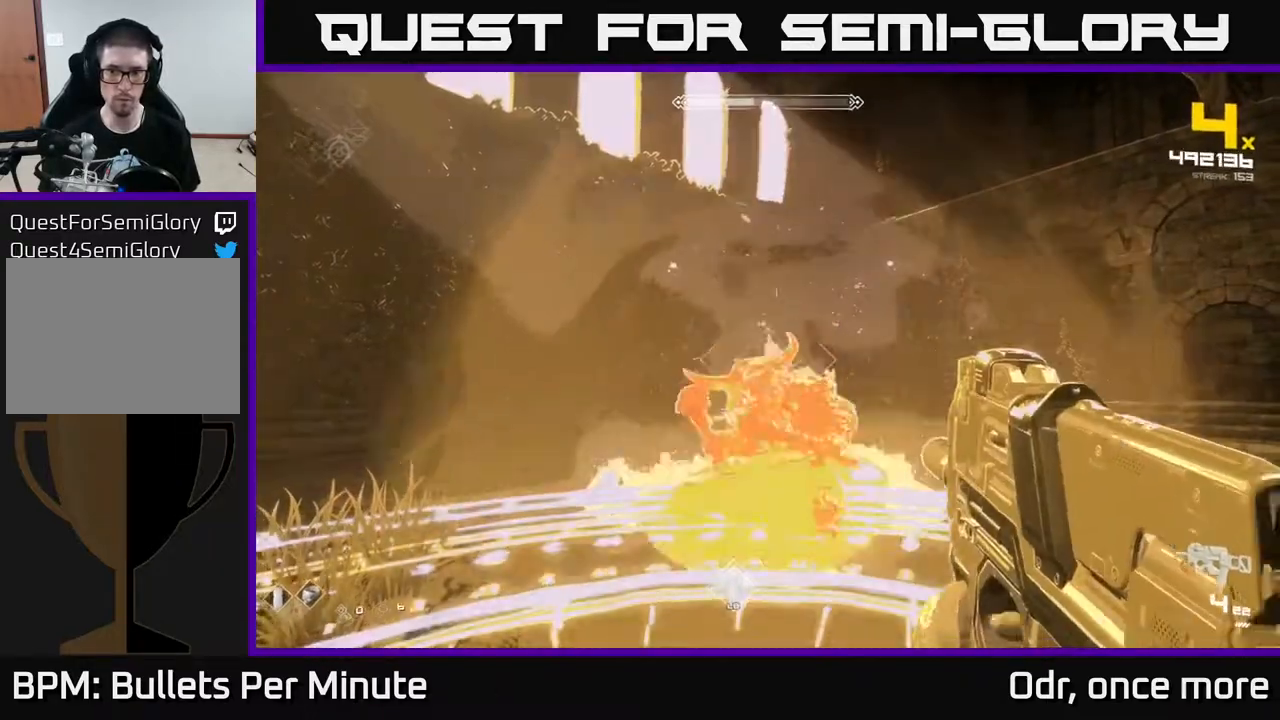
{"buttons": [], "left_stick": "down", "right_stick": "center", "events": [[133, "R2", "up"], [150, "left_stick", "down"], [367, "R1", "down"], [483, "R1", "up"]]}
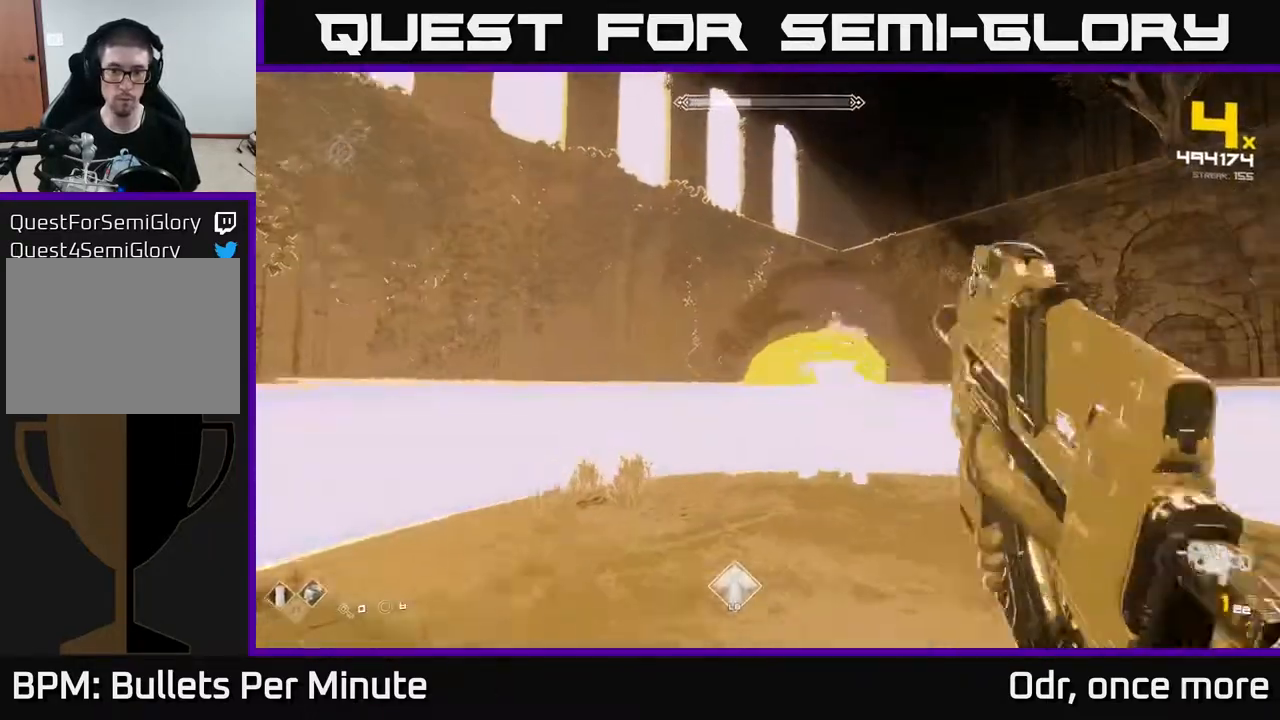
{"buttons": ["R2"], "left_stick": "down", "right_stick": "center", "events": [[183, "R1", "down"], [283, "R1", "up"], [500, "R2", "down"]]}
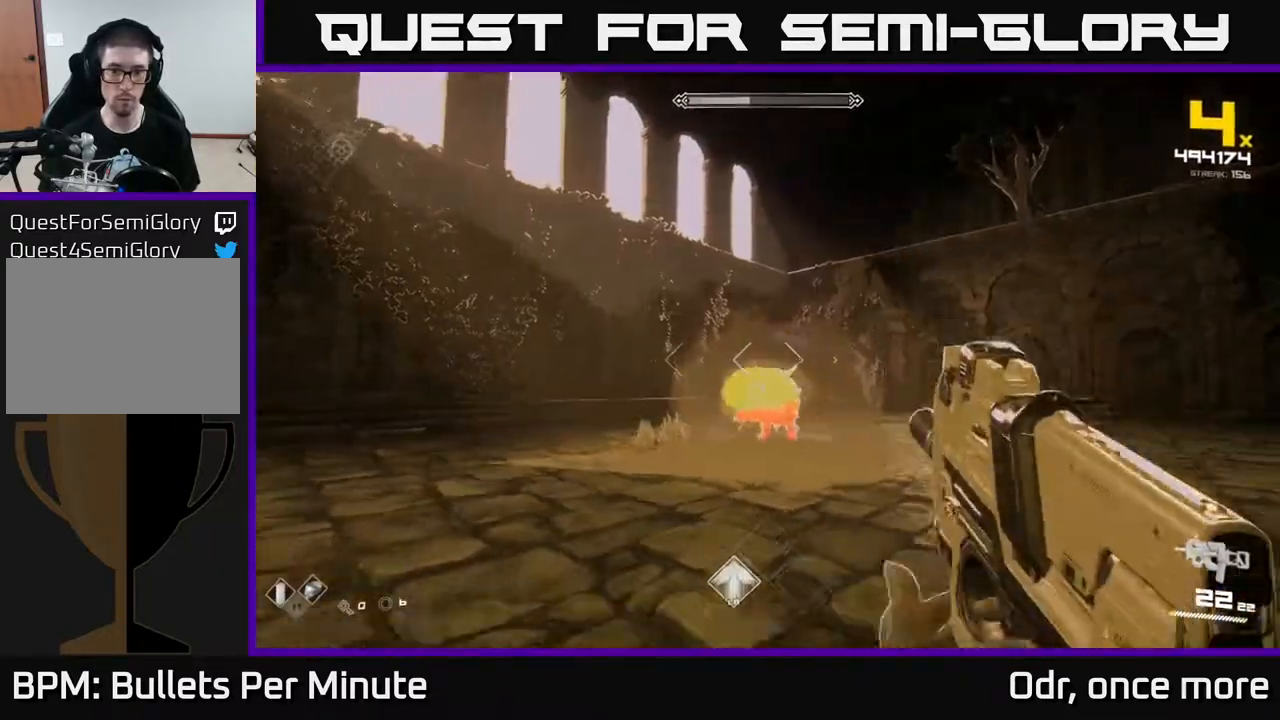
{"buttons": [], "left_stick": "up", "right_stick": "center", "events": [[100, "left_stick", "down-left"], [150, "R2", "up"], [217, "left_stick", "down"], [267, "right_stick", "down-right"], [317, "R2", "down"], [317, "right_stick", "center"], [367, "left_stick", "left"], [417, "R2", "up"], [467, "left_stick", "up"]]}
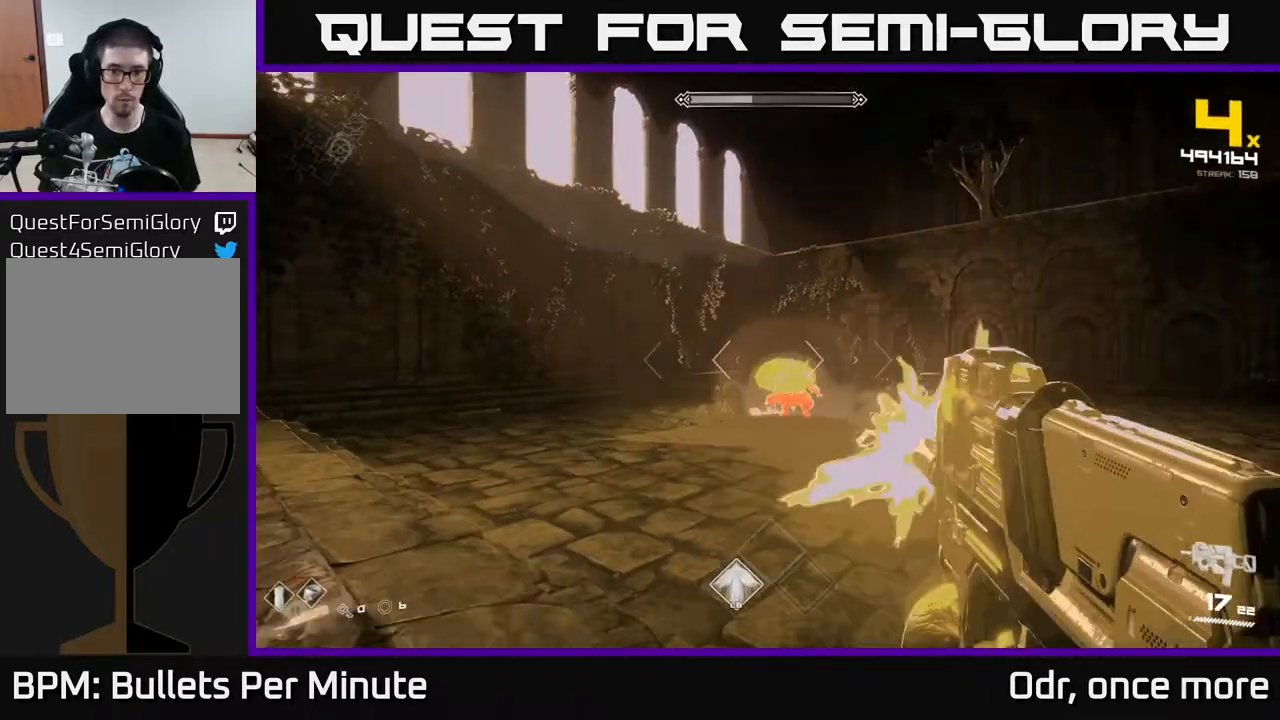
{"buttons": [], "left_stick": "left", "right_stick": "down-right", "events": [[167, "left_stick", "up-left"], [183, "R2", "down"], [283, "R2", "up"], [283, "left_stick", "left"], [483, "right_stick", "down-right"]]}
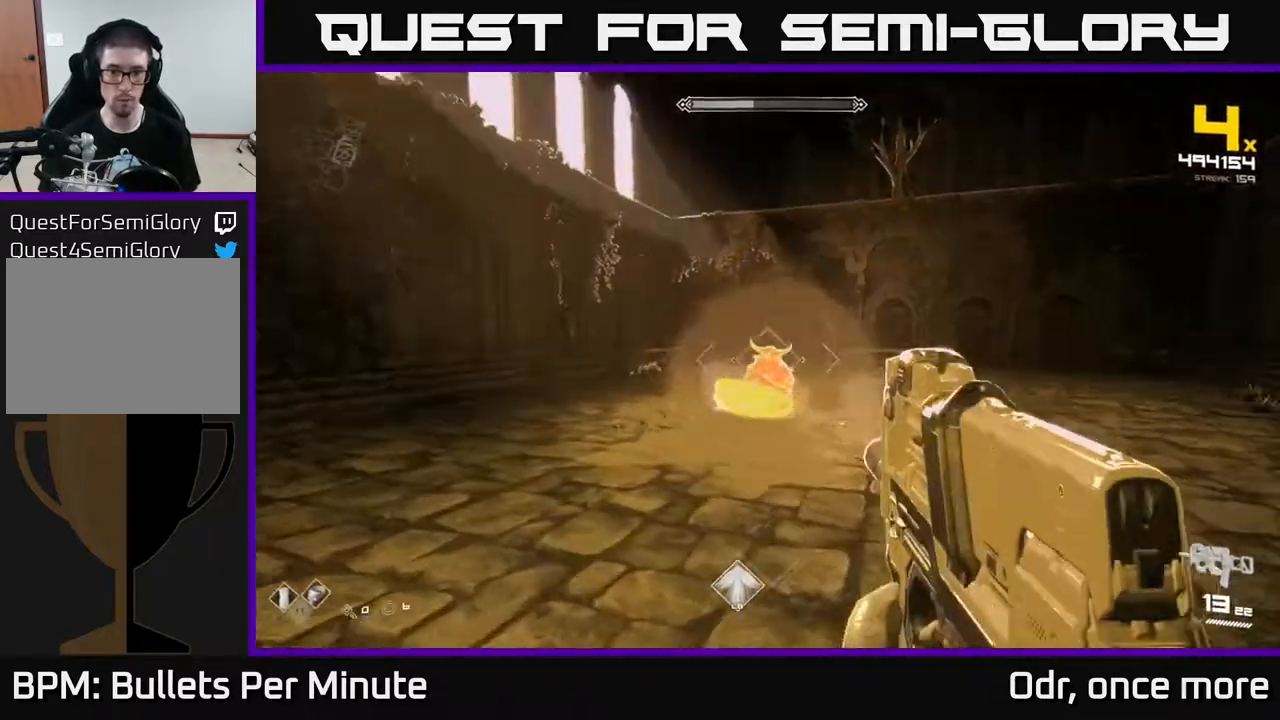
{"buttons": [], "left_stick": "left", "right_stick": "center", "events": [[17, "R2", "down"], [33, "right_stick", "center"], [133, "R2", "up"], [383, "R2", "down"], [450, "R2", "up"]]}
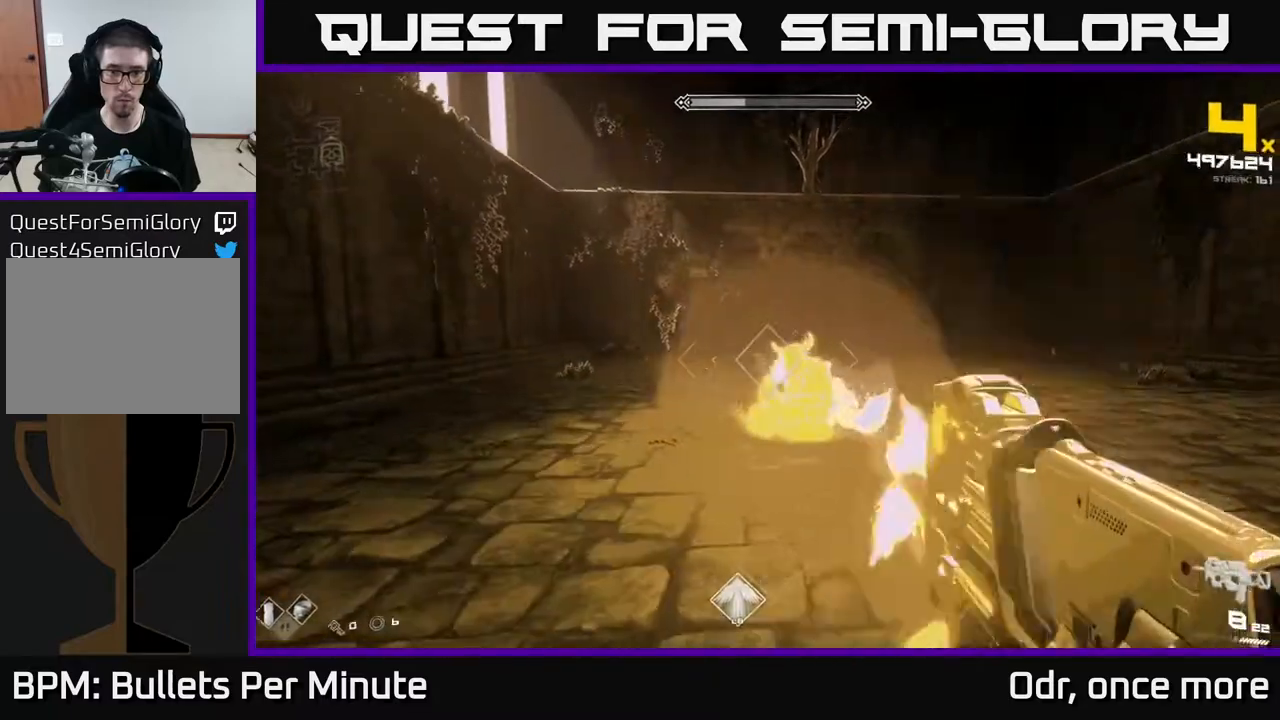
{"buttons": [], "left_stick": "left", "right_stick": "center", "events": [[233, "R2", "down"], [300, "R2", "up"]]}
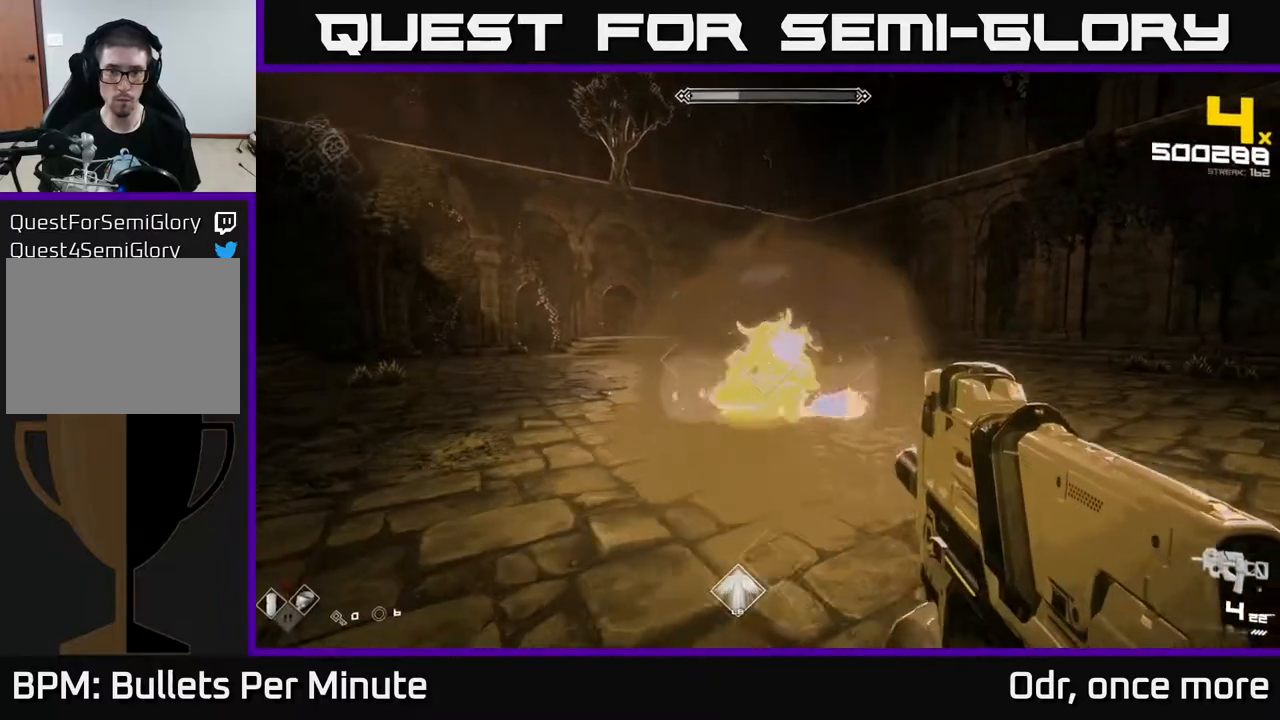
{"buttons": ["R1"], "left_stick": "left", "right_stick": "up-right", "events": [[83, "R2", "down"], [167, "R2", "up"], [433, "right_stick", "up-right"], [467, "R1", "down"]]}
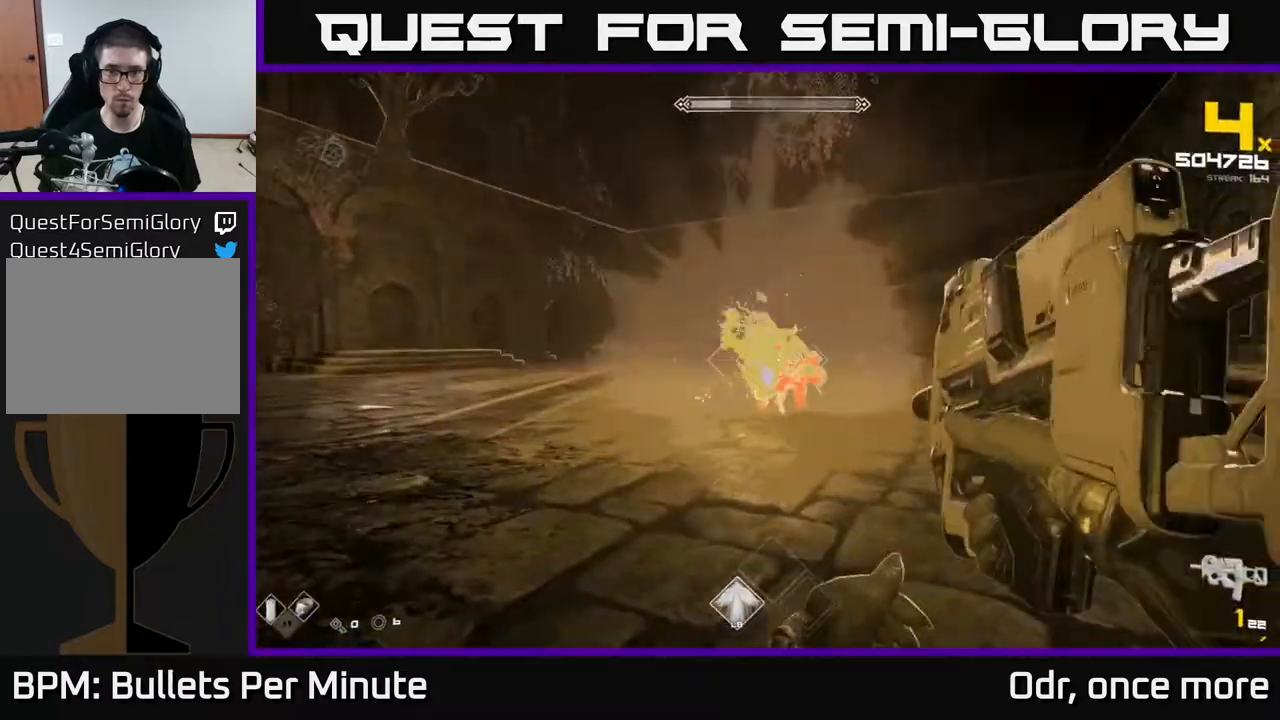
{"buttons": [], "left_stick": "left", "right_stick": "center", "events": [[83, "R1", "up"], [83, "right_stick", "center"], [233, "R1", "down"], [333, "R1", "up"]]}